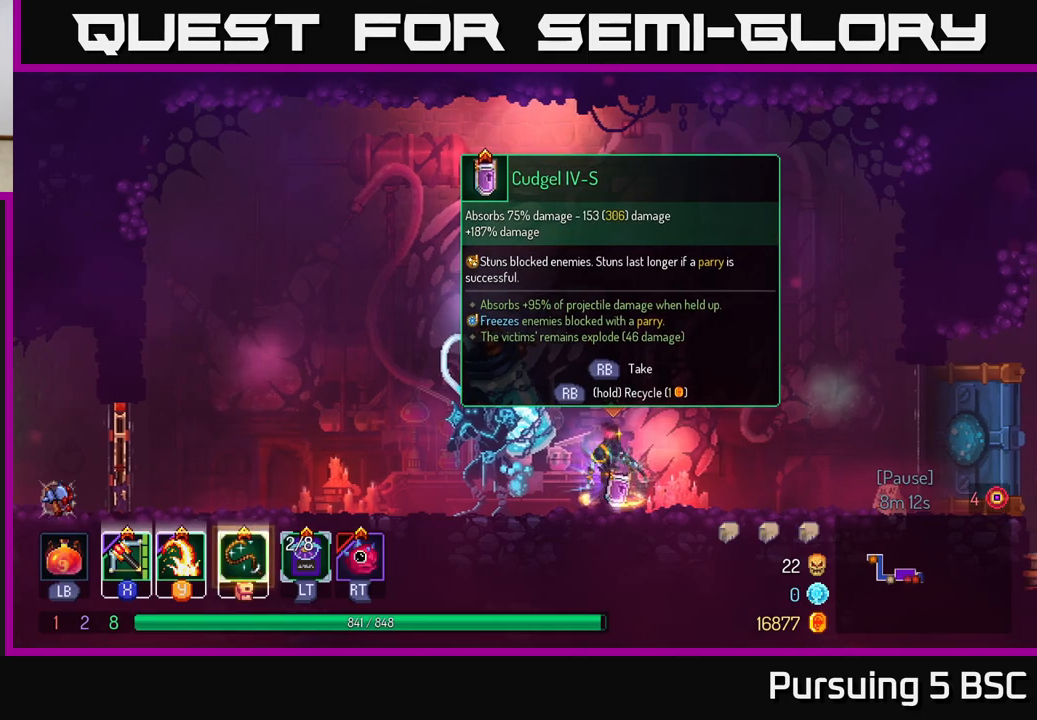
Gameplay with a controller (Xbox layout); each line is a JSON object with the inputs held at the frame after it. "events" lists button and stick changes between this image and that frame as [ms after this image, input, new state], when the widget could be followed in between.
{"buttons": [], "left_stick": "center", "right_stick": "center", "events": [[167, "left_stick", "left"], [317, "left_stick", "center"]]}
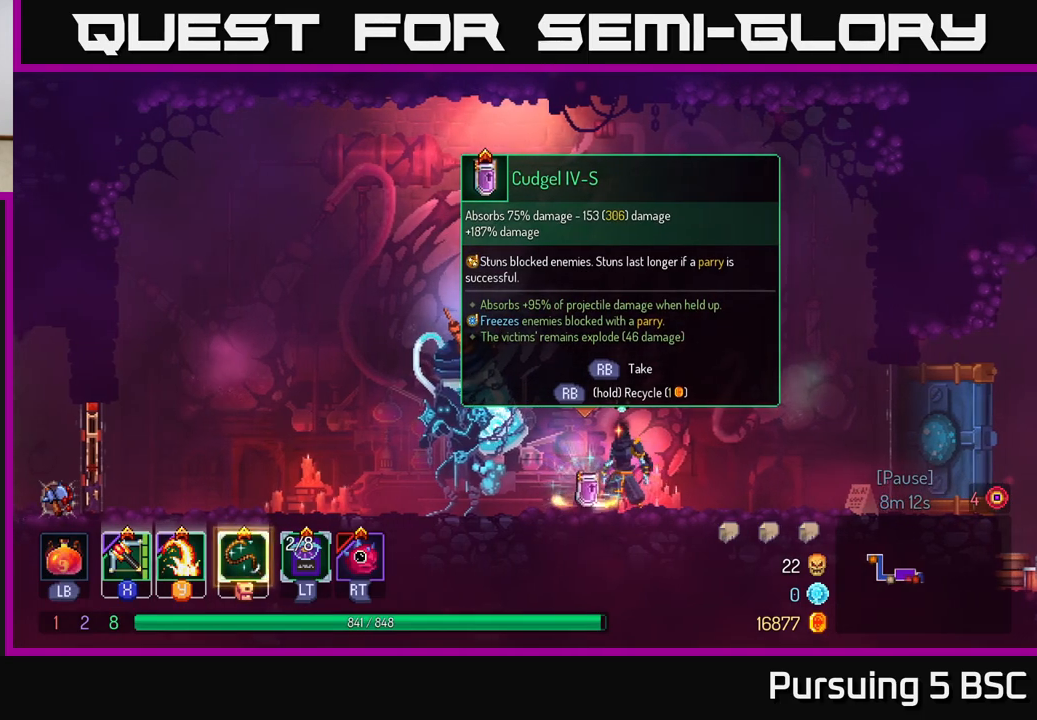
{"buttons": [], "left_stick": "center", "right_stick": "center", "events": []}
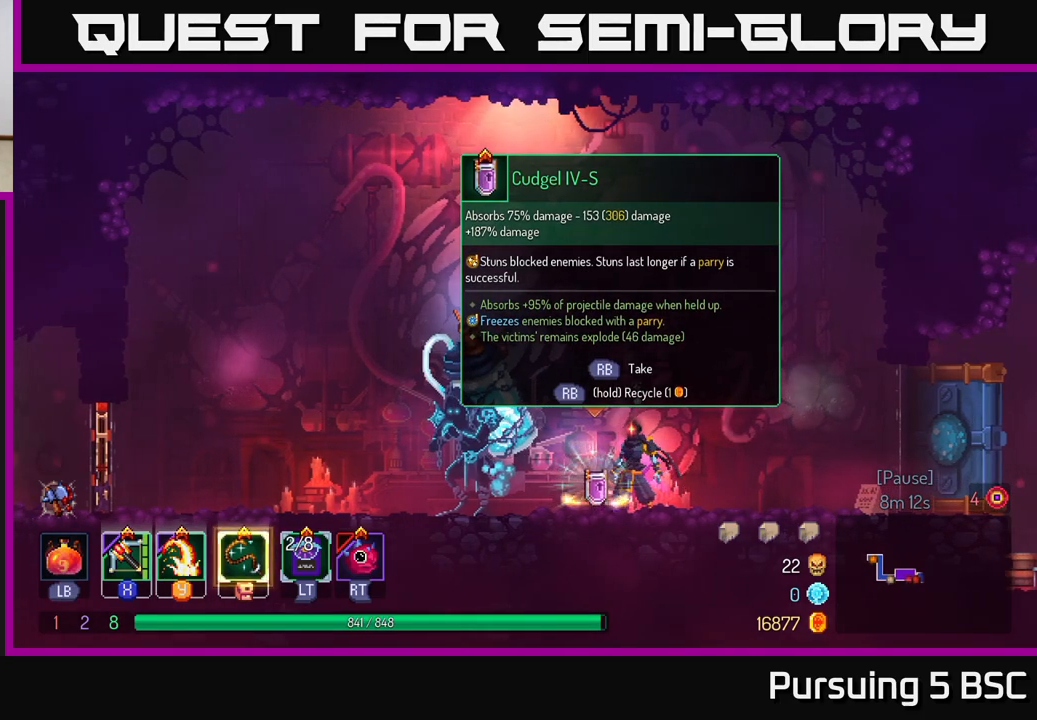
{"buttons": ["R1"], "left_stick": "center", "right_stick": "center", "events": [[67, "R1", "down"]]}
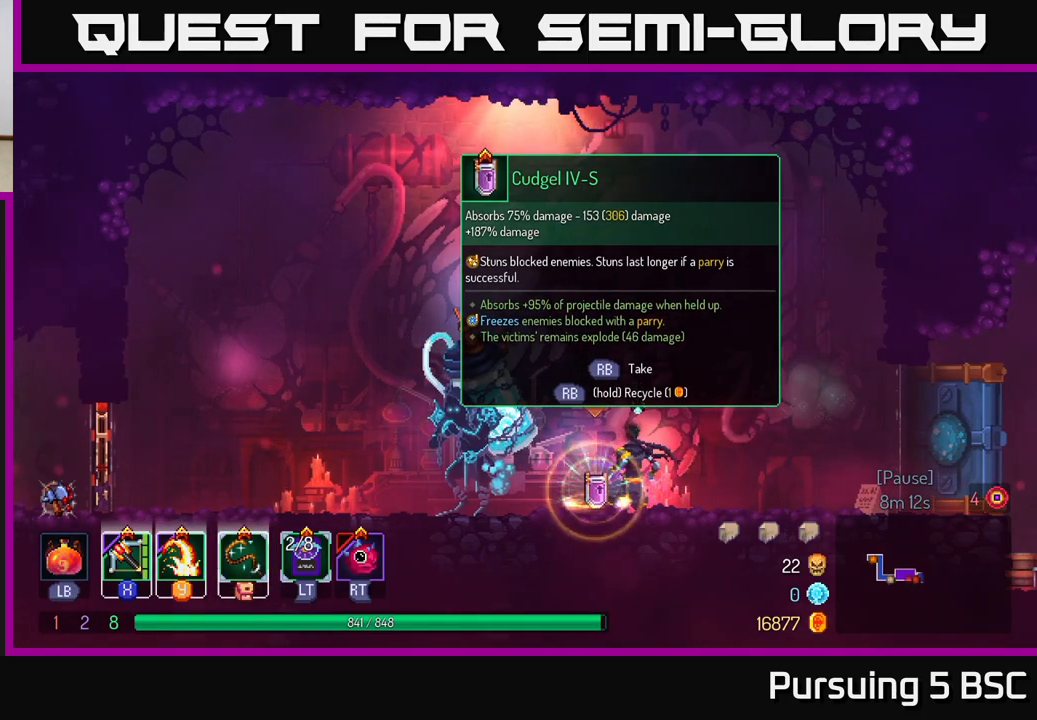
{"buttons": [], "left_stick": "right", "right_stick": "center", "events": [[467, "left_stick", "right"], [483, "R1", "up"]]}
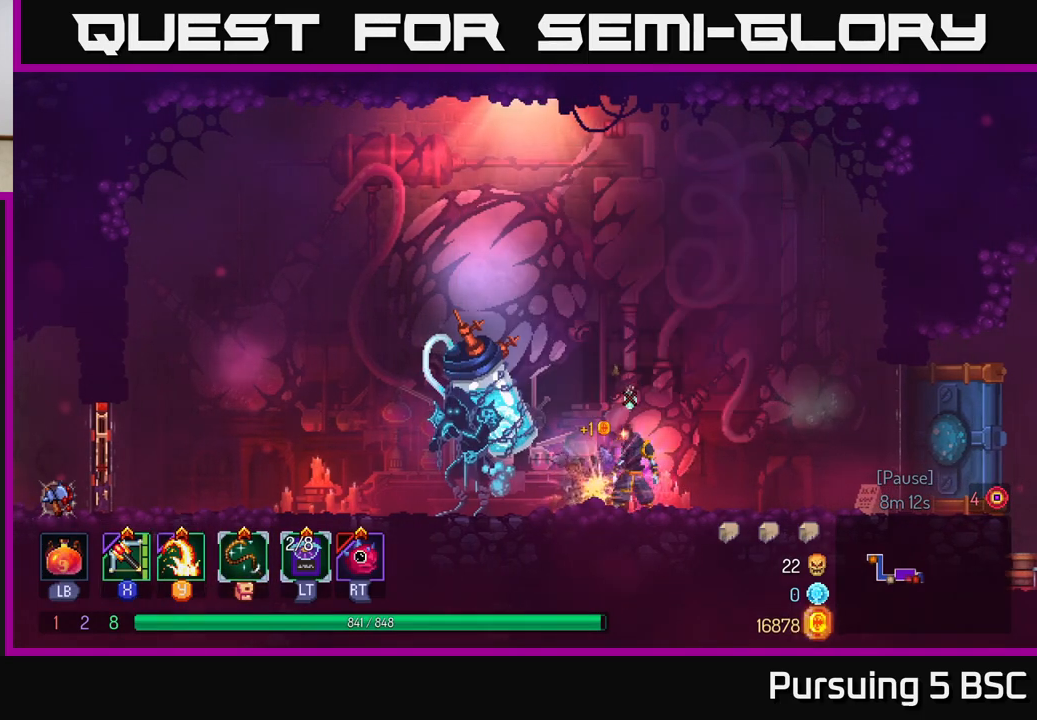
{"buttons": [], "left_stick": "right", "right_stick": "center", "events": []}
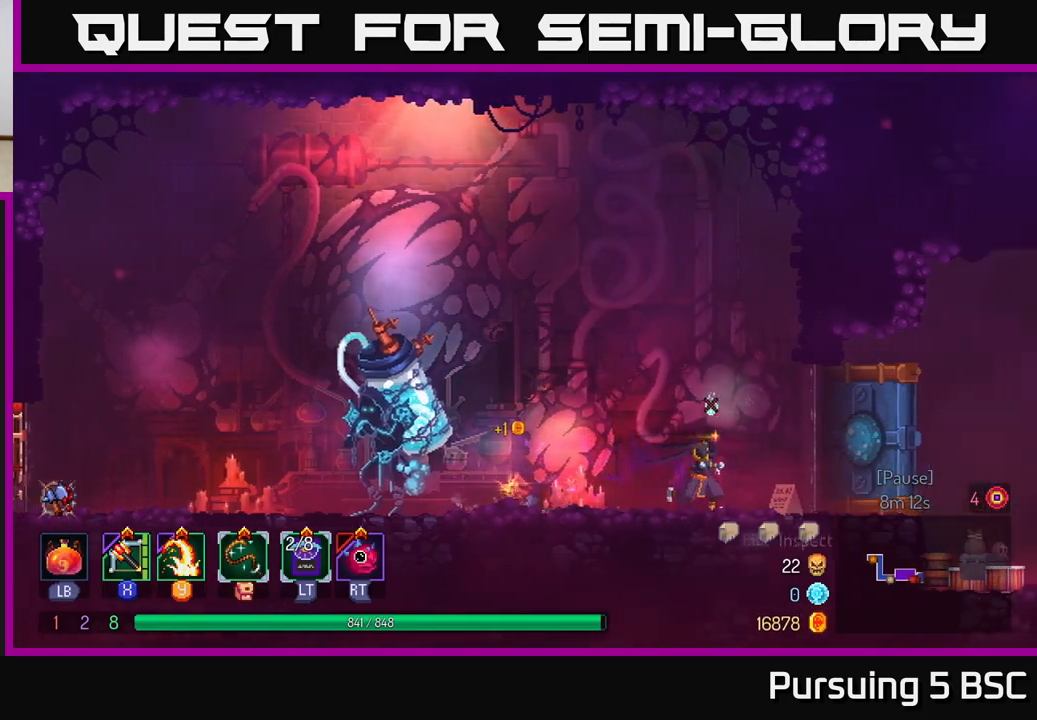
{"buttons": ["B"], "left_stick": "right", "right_stick": "center", "events": [[417, "B", "down"]]}
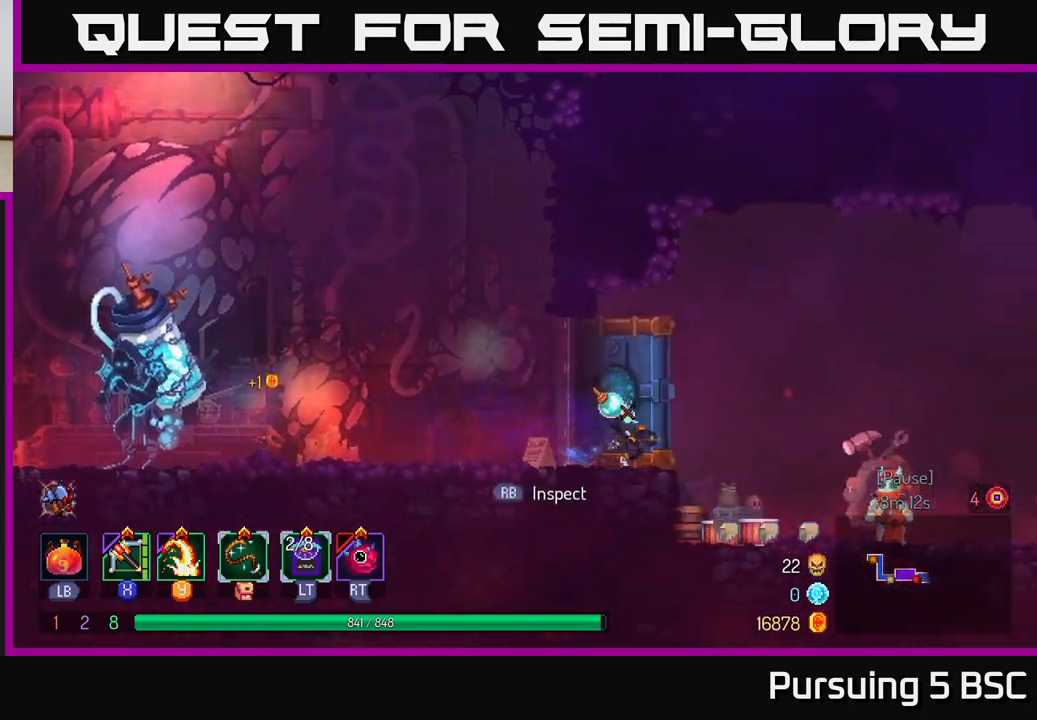
{"buttons": [], "left_stick": "right", "right_stick": "center", "events": [[133, "B", "up"]]}
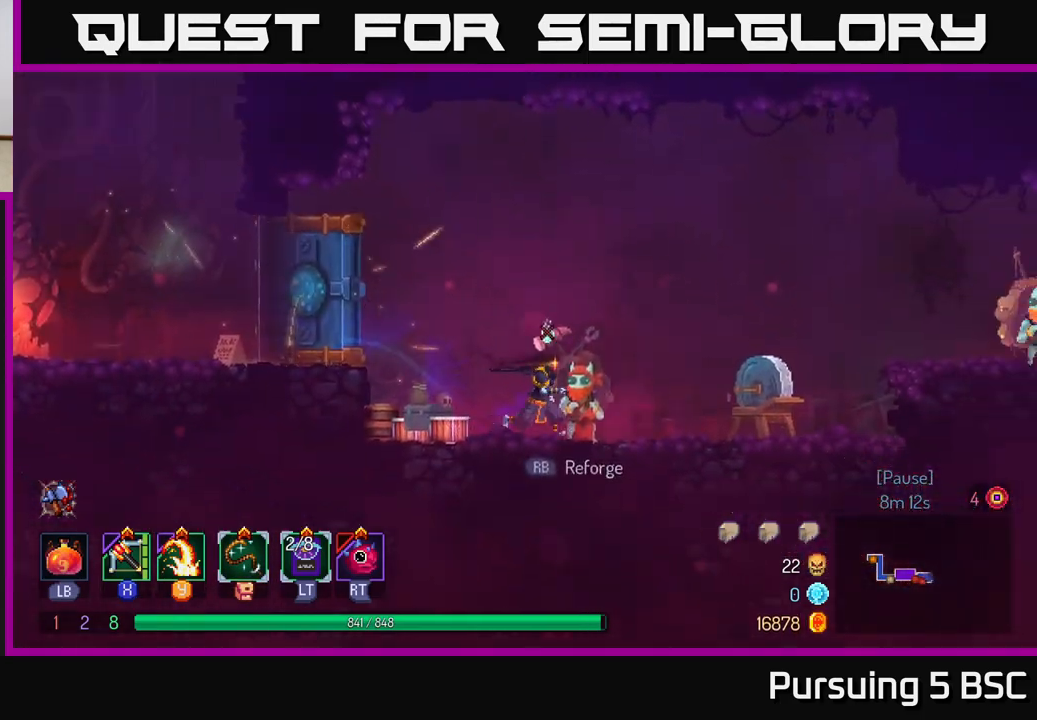
{"buttons": [], "left_stick": "center", "right_stick": "center", "events": [[67, "left_stick", "center"], [117, "left_stick", "left"], [150, "R1", "down"], [217, "left_stick", "center"], [267, "R1", "up"]]}
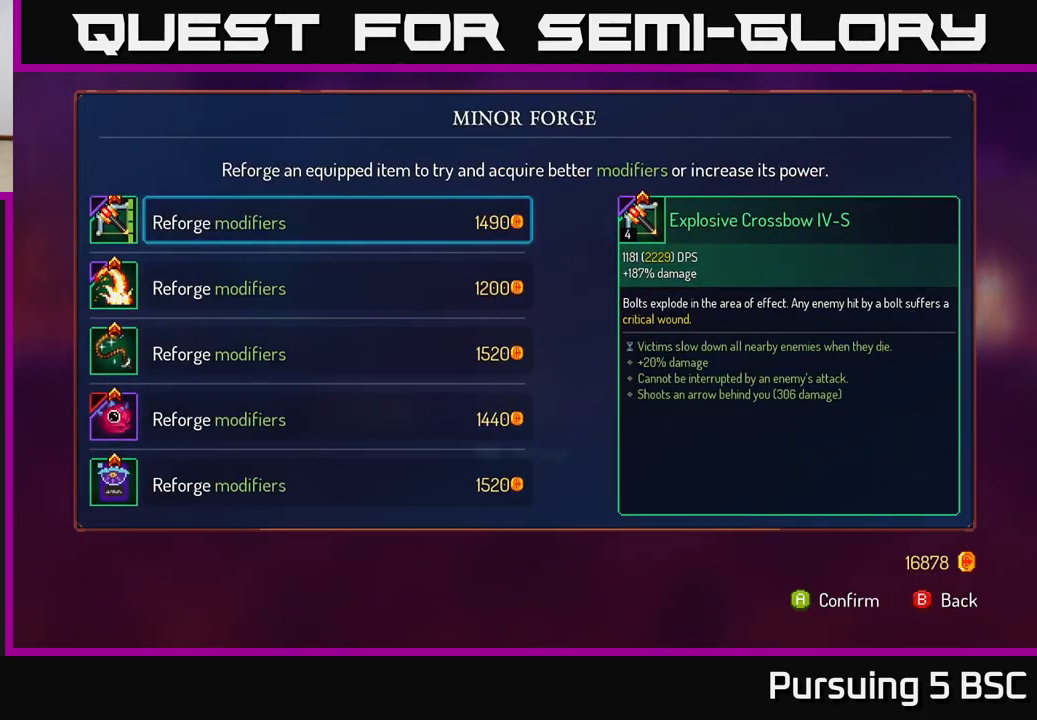
{"buttons": ["B"], "left_stick": "right", "right_stick": "center", "events": [[433, "B", "down"], [500, "left_stick", "right"]]}
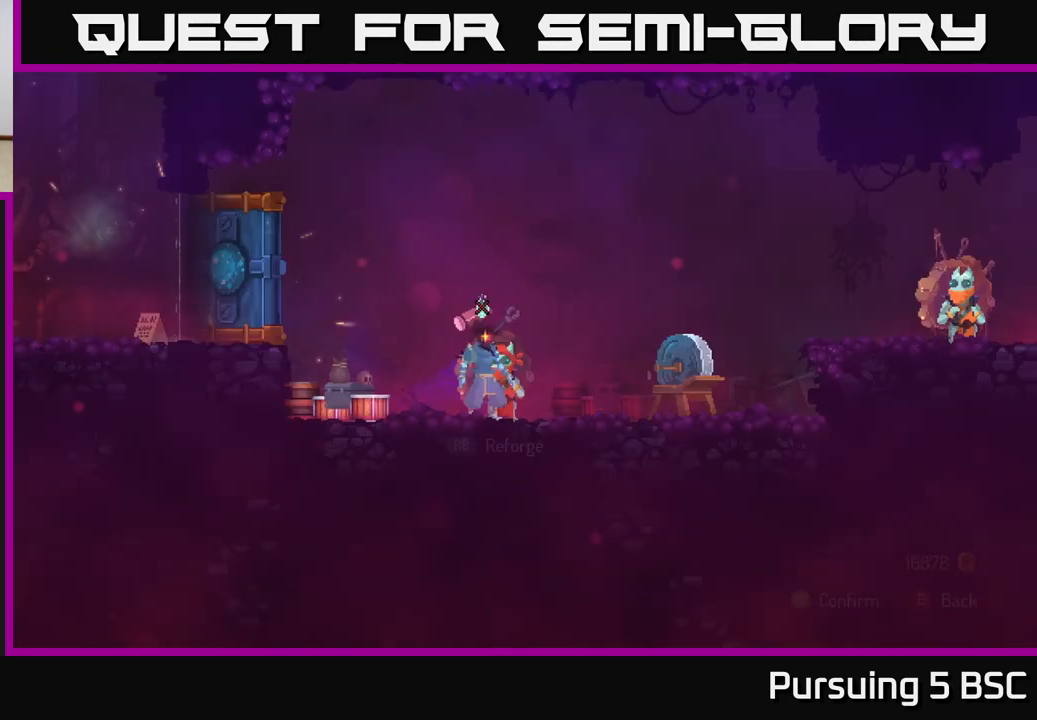
{"buttons": ["A"], "left_stick": "right", "right_stick": "center", "events": [[33, "B", "up"], [433, "A", "down"]]}
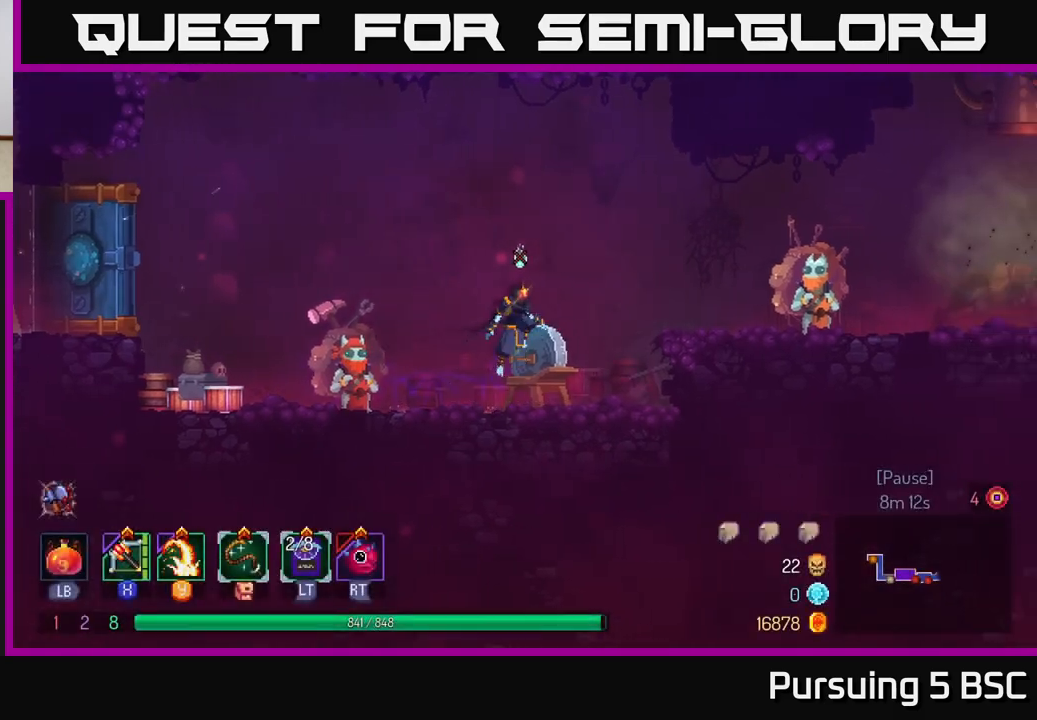
{"buttons": [], "left_stick": "right", "right_stick": "center", "events": [[33, "A", "up"], [100, "A", "down"], [200, "A", "up"], [233, "B", "down"], [367, "B", "up"]]}
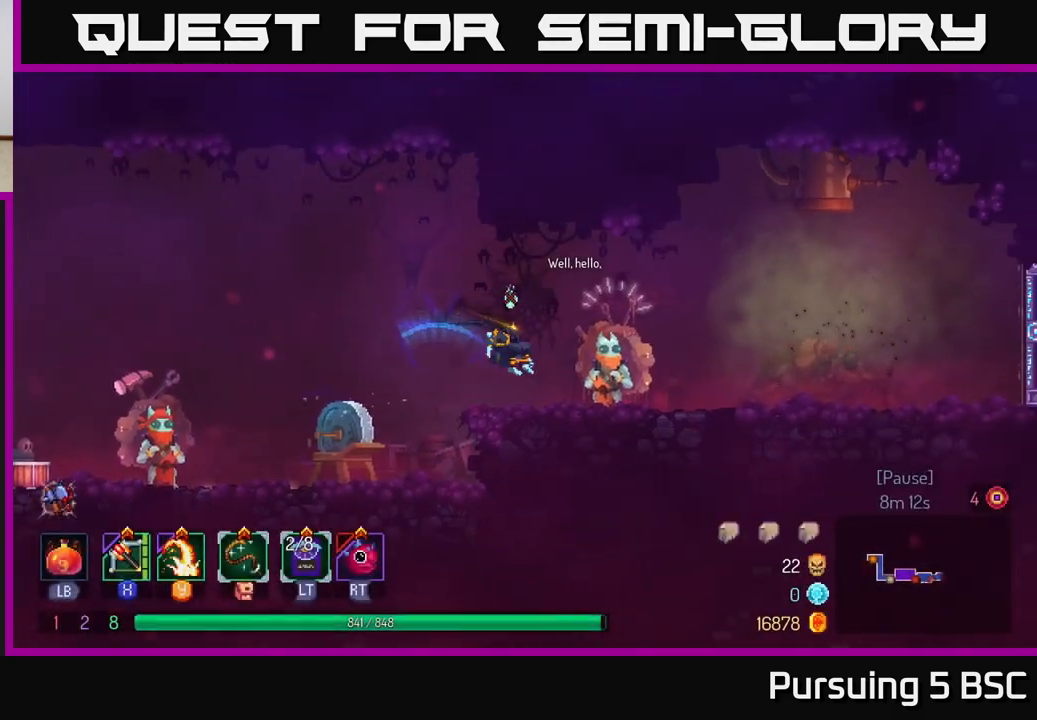
{"buttons": [], "left_stick": "center", "right_stick": "center", "events": [[150, "left_stick", "left"], [233, "R1", "down"], [250, "left_stick", "center"], [333, "R1", "up"]]}
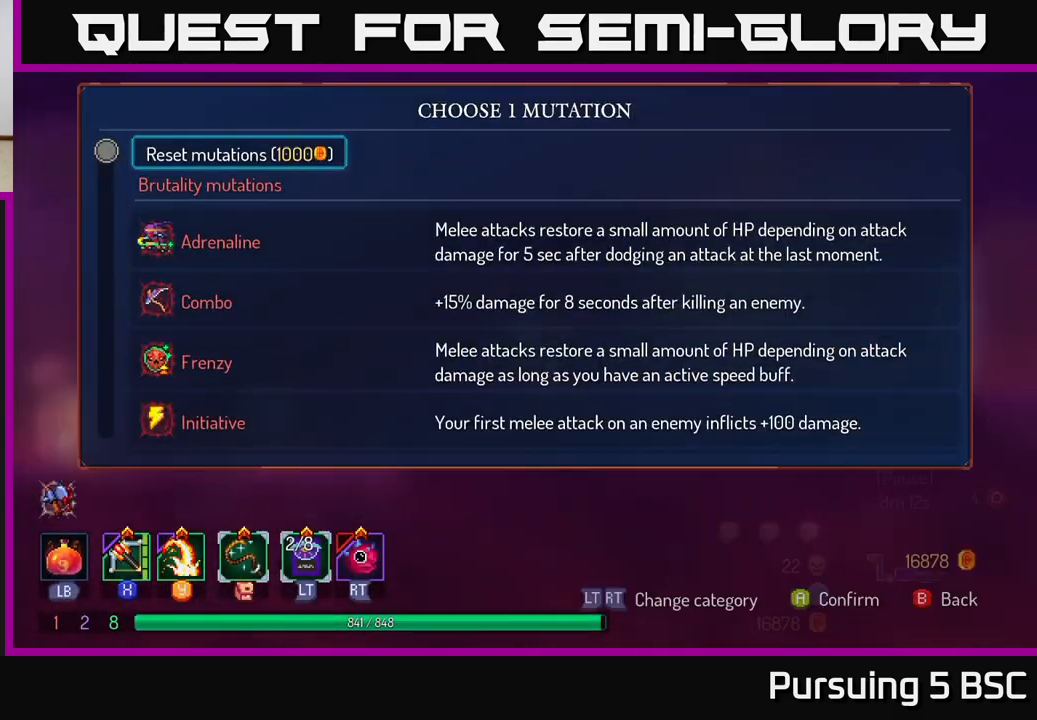
{"buttons": [], "left_stick": "down", "right_stick": "center", "events": [[150, "left_stick", "up"], [333, "left_stick", "center"], [467, "left_stick", "down"]]}
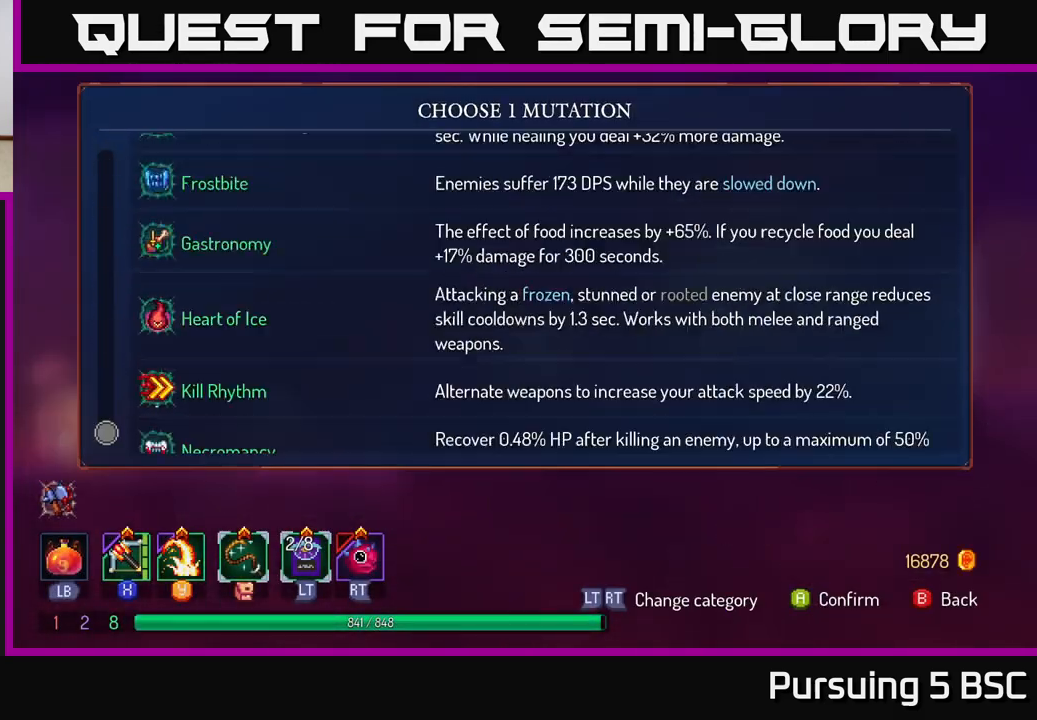
{"buttons": [], "left_stick": "center", "right_stick": "center", "events": [[417, "left_stick", "center"]]}
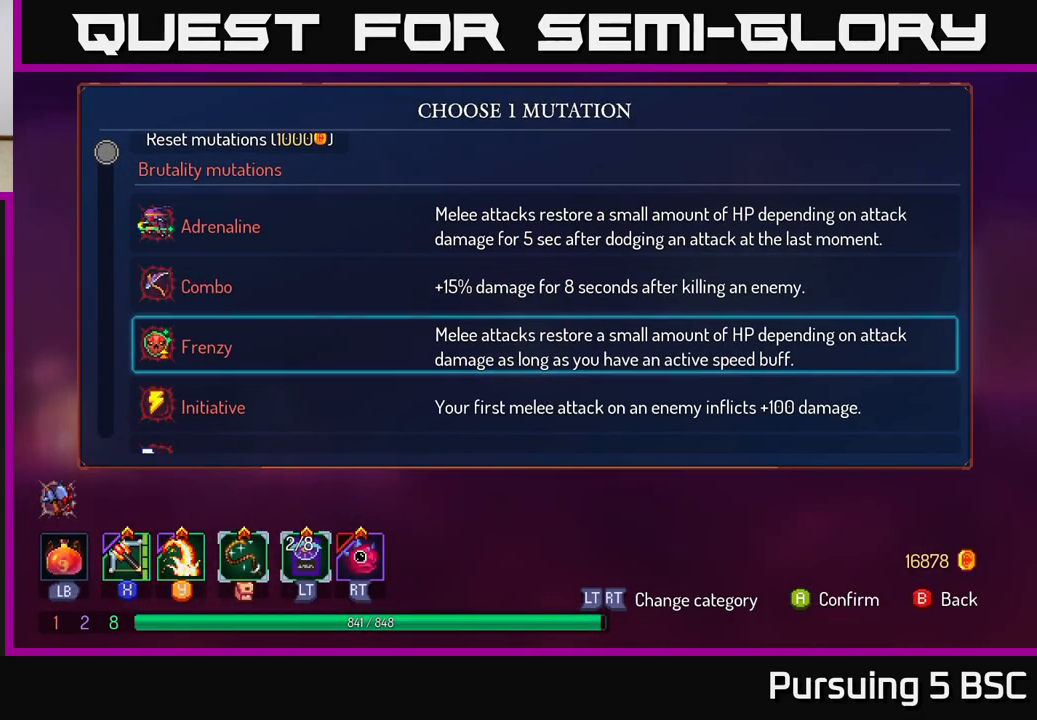
{"buttons": [], "left_stick": "down", "right_stick": "center", "events": [[233, "left_stick", "down"]]}
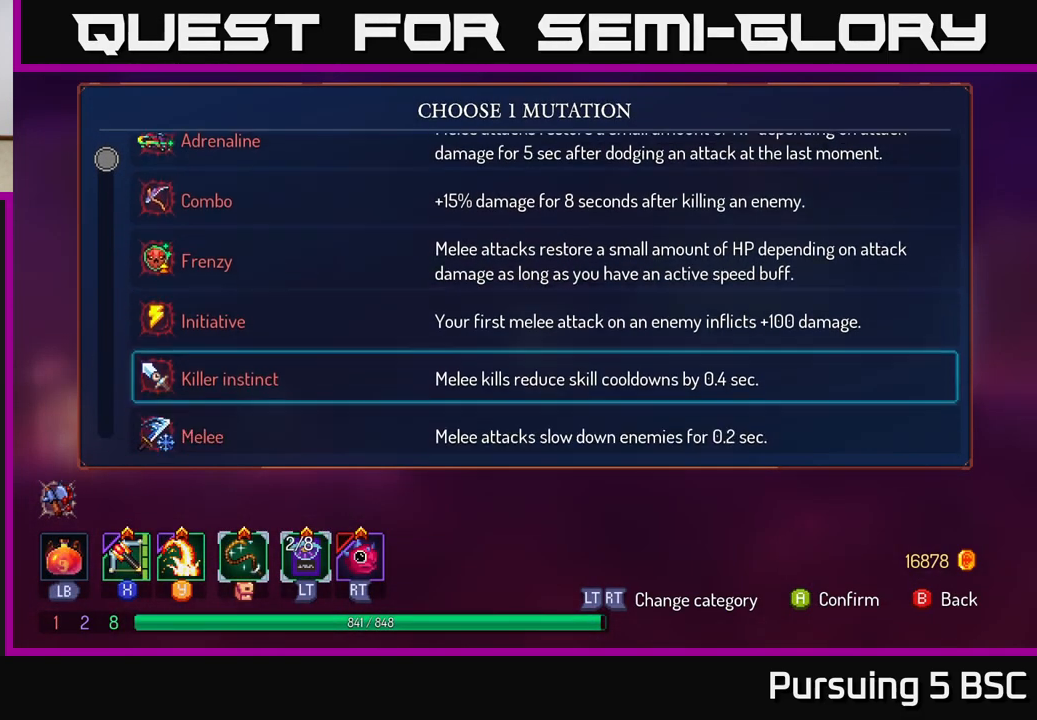
{"buttons": [], "left_stick": "center", "right_stick": "center", "events": [[217, "left_stick", "center"]]}
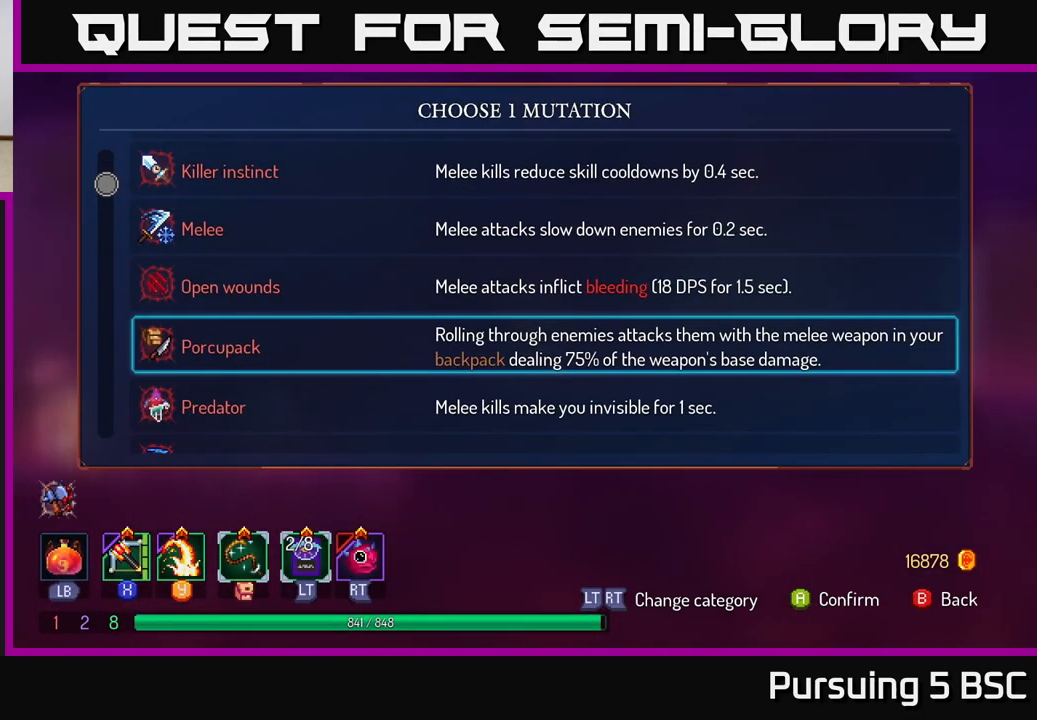
{"buttons": [], "left_stick": "center", "right_stick": "center", "events": []}
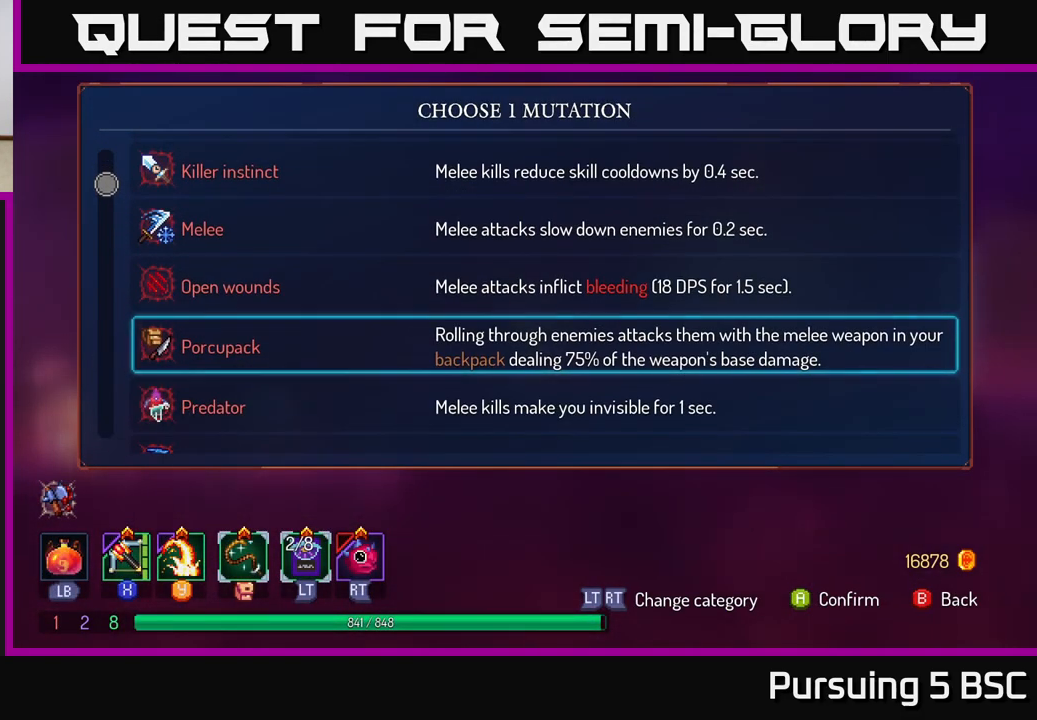
{"buttons": [], "left_stick": "center", "right_stick": "center", "events": []}
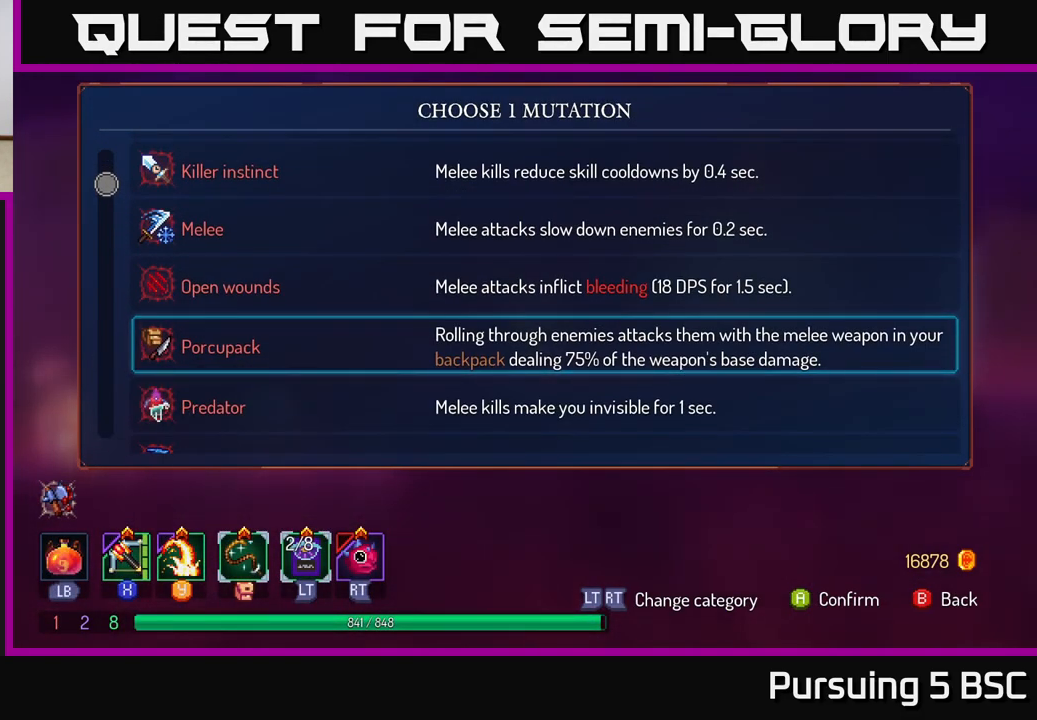
{"buttons": [], "left_stick": "down", "right_stick": "center", "events": [[100, "left_stick", "down"]]}
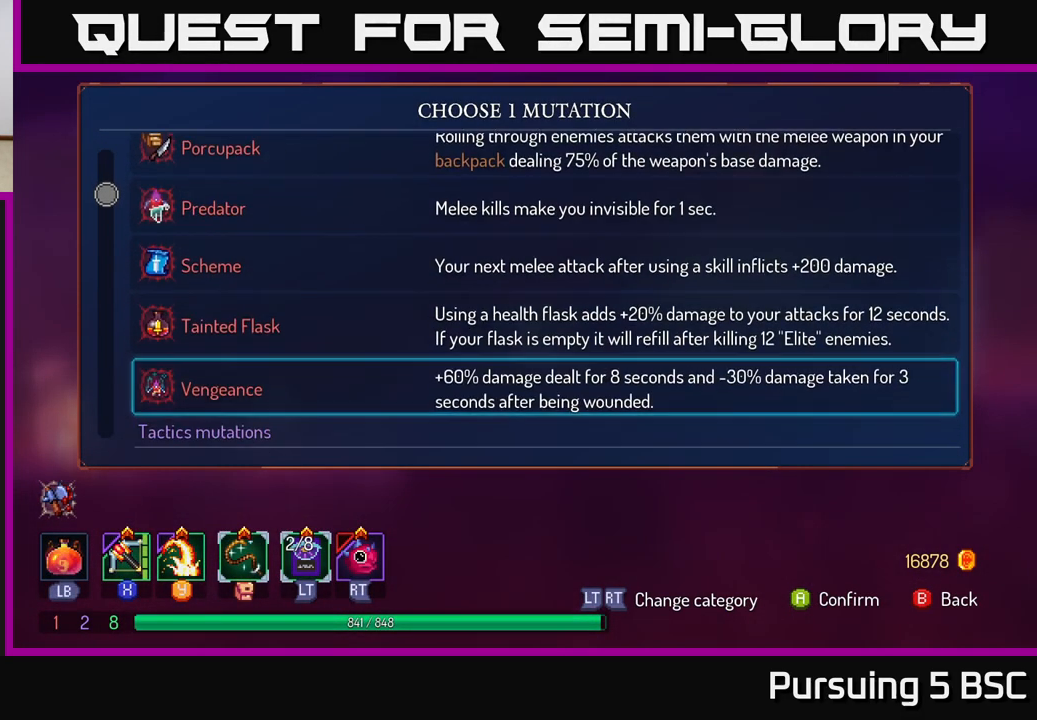
{"buttons": [], "left_stick": "down-left", "right_stick": "center", "events": [[400, "left_stick", "down-left"]]}
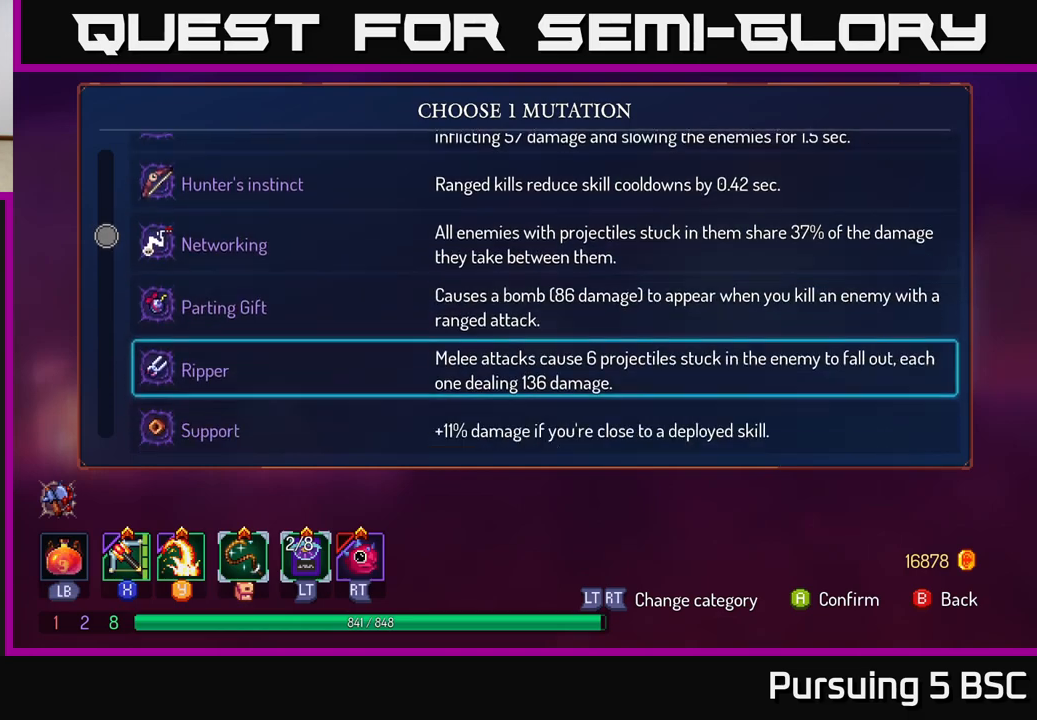
{"buttons": [], "left_stick": "down", "right_stick": "center", "events": [[17, "left_stick", "center"], [133, "left_stick", "down"]]}
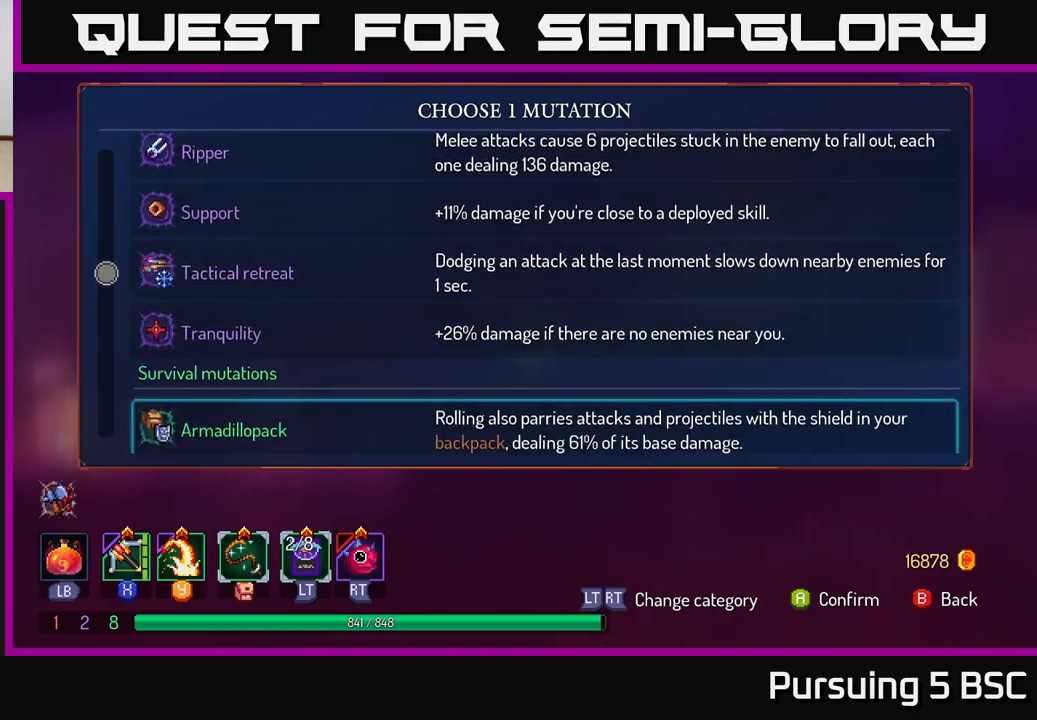
{"buttons": [], "left_stick": "center", "right_stick": "center", "events": [[433, "left_stick", "center"]]}
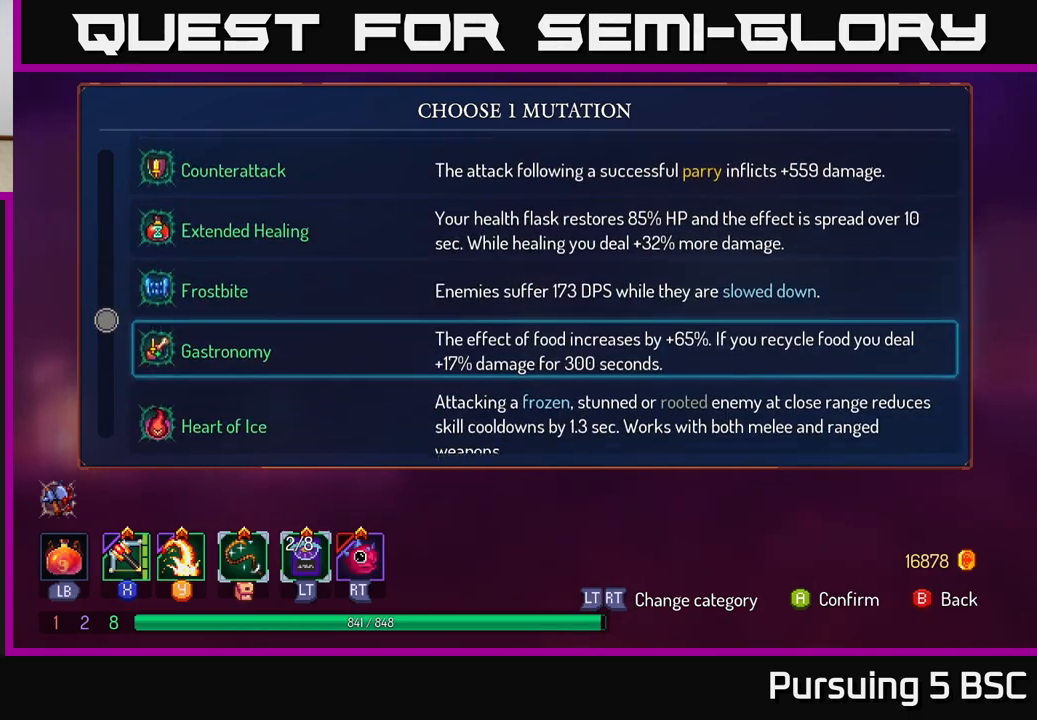
{"buttons": [], "left_stick": "center", "right_stick": "center", "events": []}
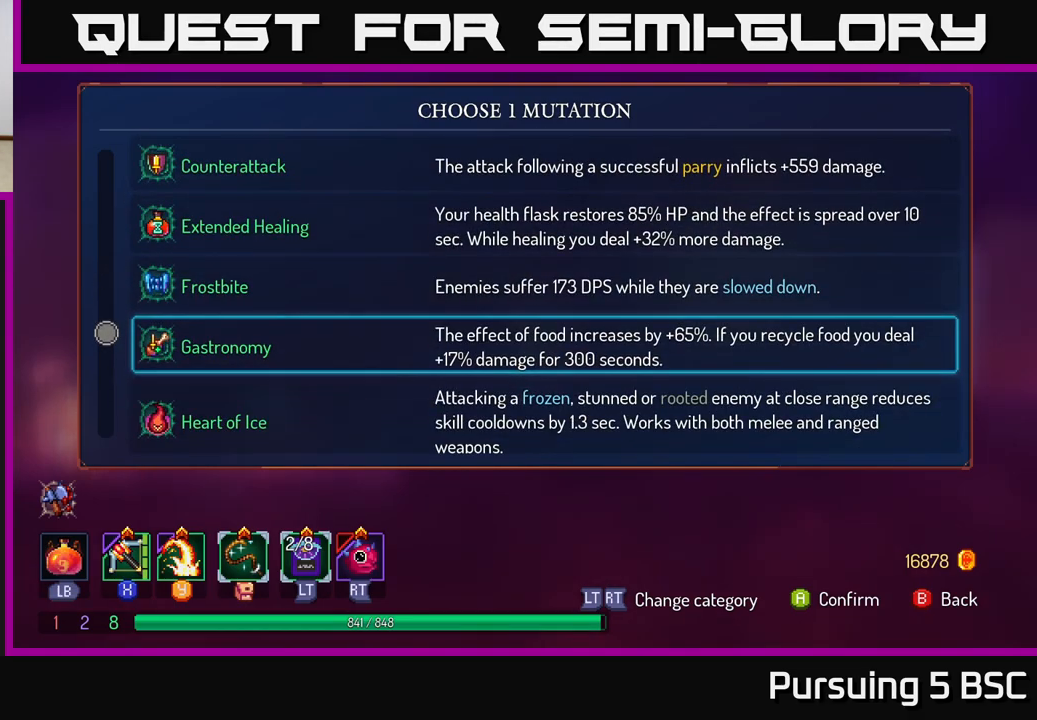
{"buttons": [], "left_stick": "center", "right_stick": "center", "events": [[317, "left_stick", "down"], [500, "left_stick", "center"]]}
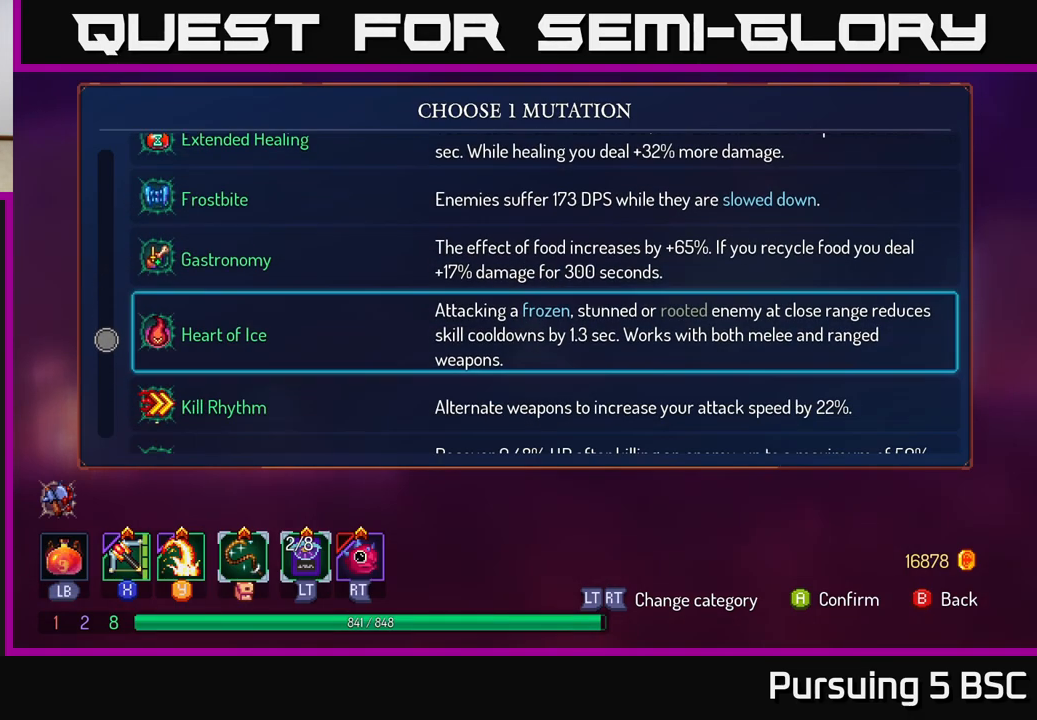
{"buttons": [], "left_stick": "center", "right_stick": "center", "events": []}
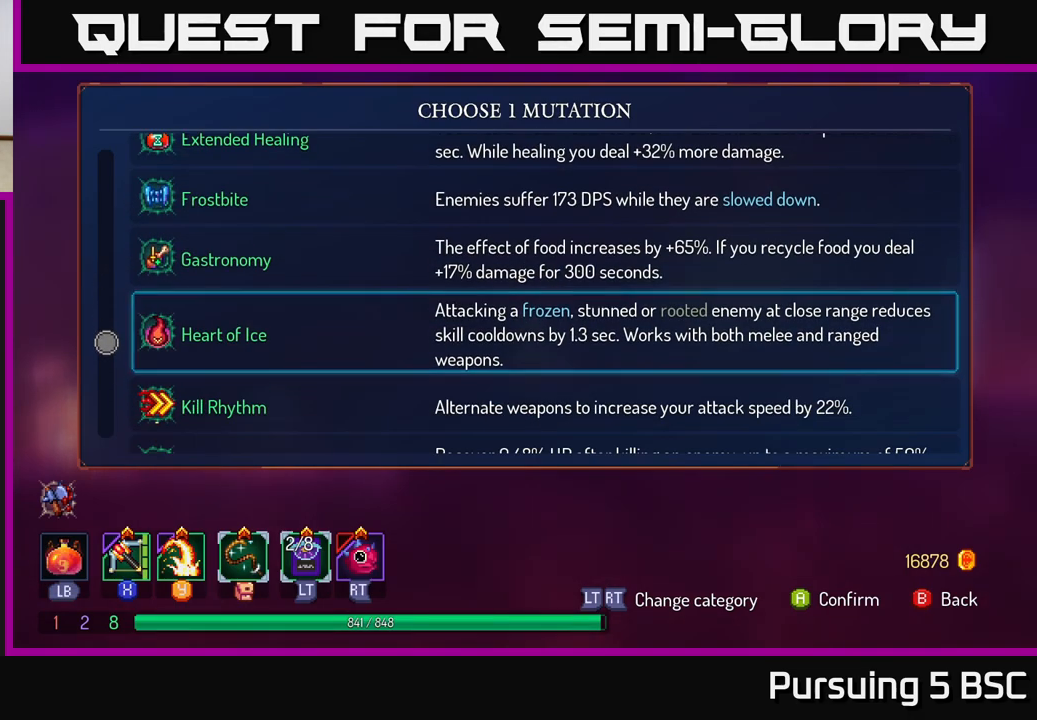
{"buttons": [], "left_stick": "center", "right_stick": "center", "events": []}